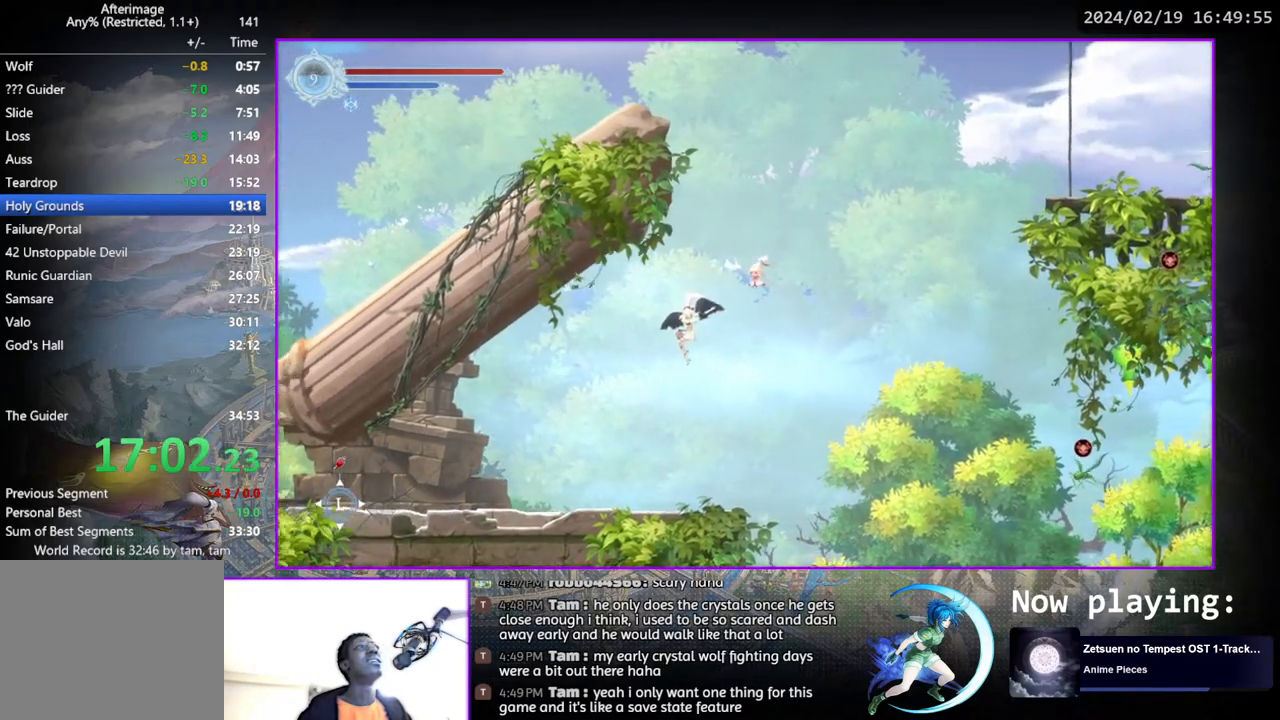
Gameplay with a controller (PlayStation layout); each line is a JSON object with the inputs held at the frame after it. "events" lists button and stick changes between this image and that frame as [ms after this image, input, new state], when the widget could be followed in between. Not read: L1 R1.
{"buttons": [], "left_stick": "center", "right_stick": "center", "events": [[167, "DPAD_LEFT", "up"], [300, "DPAD_RIGHT", "down"], [417, "DPAD_RIGHT", "up"]]}
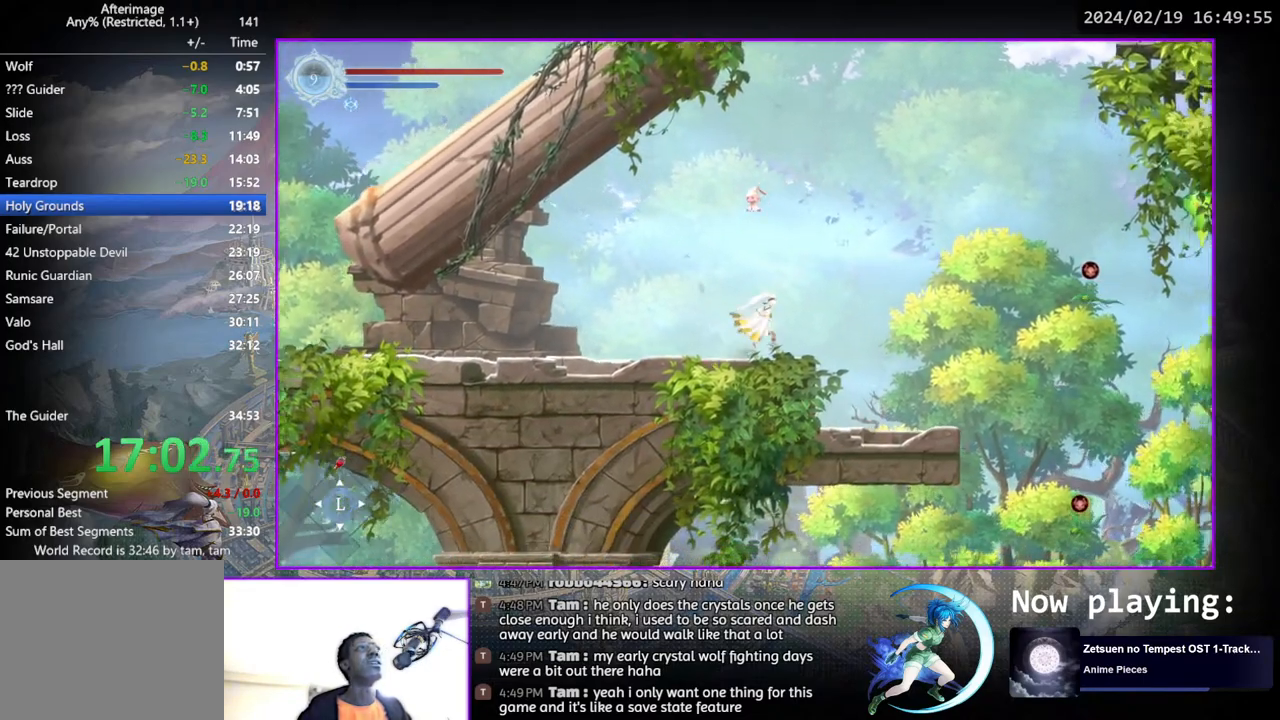
{"buttons": ["DPAD_RIGHT"], "left_stick": "center", "right_stick": "center", "events": [[50, "CROSS", "down"], [117, "DPAD_RIGHT", "down"], [300, "CROSS", "up"]]}
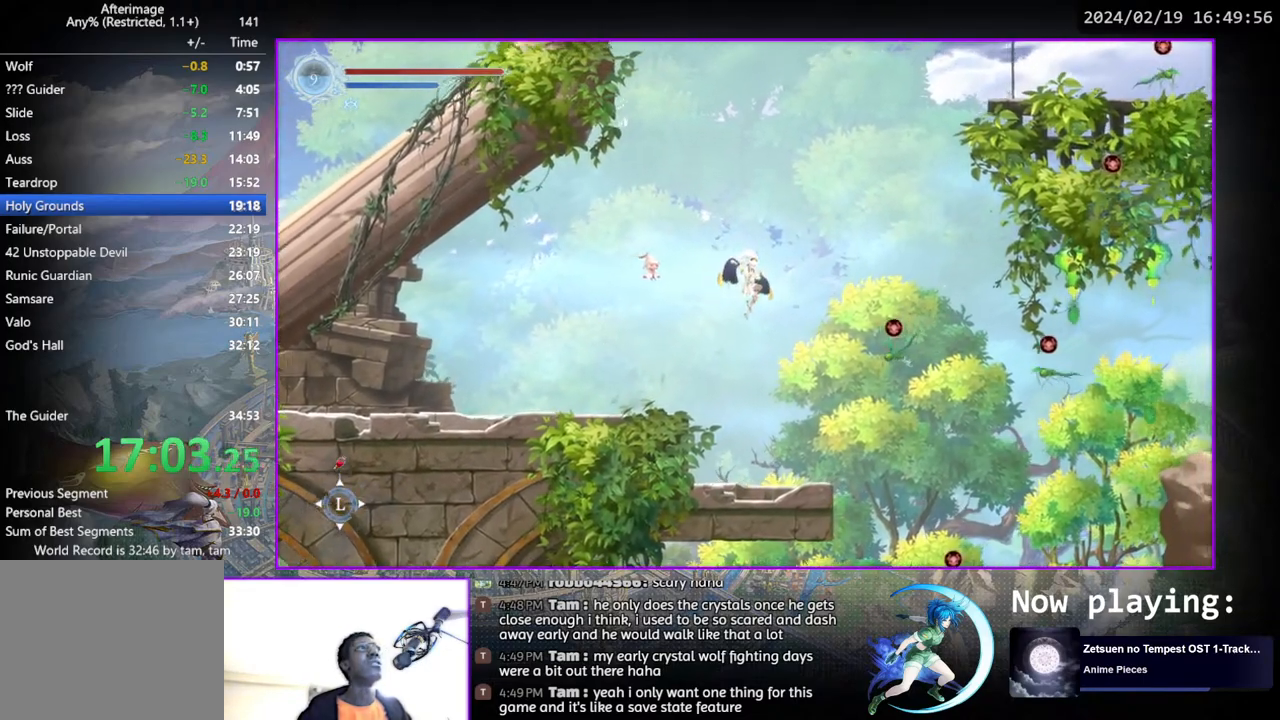
{"buttons": ["CROSS"], "left_stick": "center", "right_stick": "center", "events": [[33, "CROSS", "down"], [300, "CROSS", "up"], [333, "DPAD_RIGHT", "up"], [400, "DPAD_DOWN", "down"], [433, "CROSS", "down"], [500, "DPAD_DOWN", "up"]]}
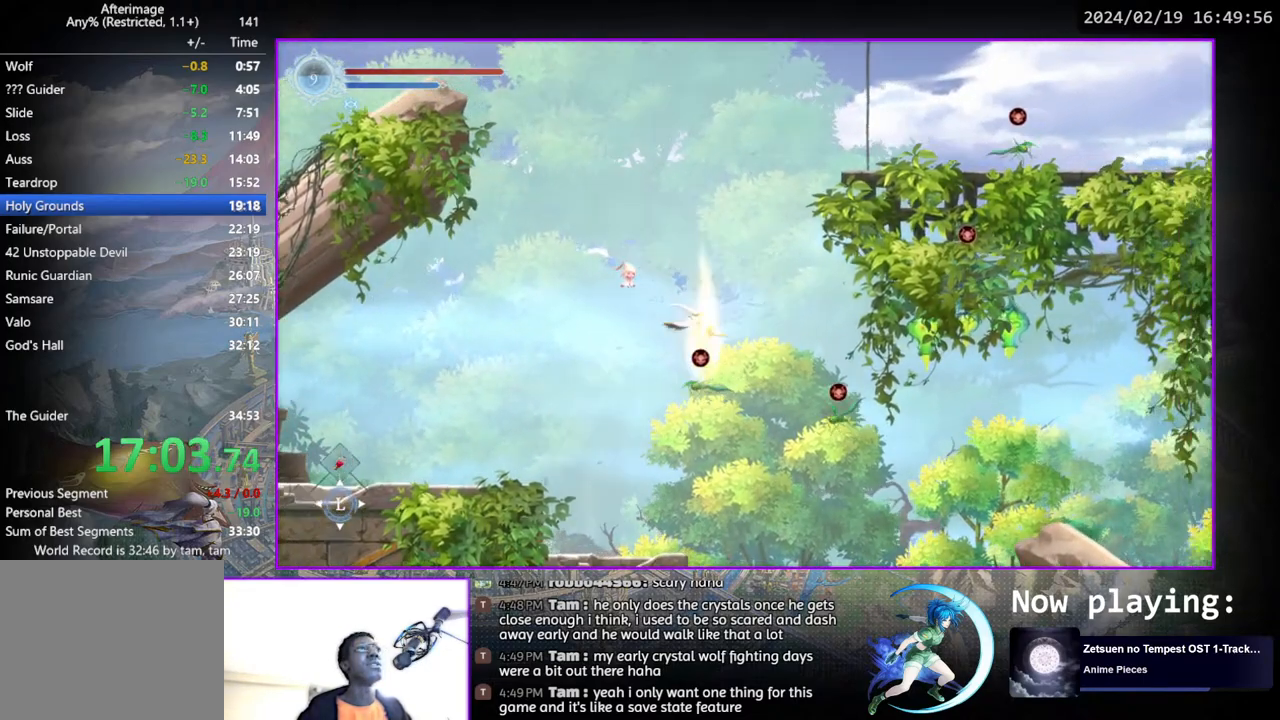
{"buttons": ["DPAD_LEFT"], "left_stick": "center", "right_stick": "center", "events": [[67, "CROSS", "up"], [317, "CROSS", "down"], [417, "DPAD_LEFT", "down"], [500, "CROSS", "up"]]}
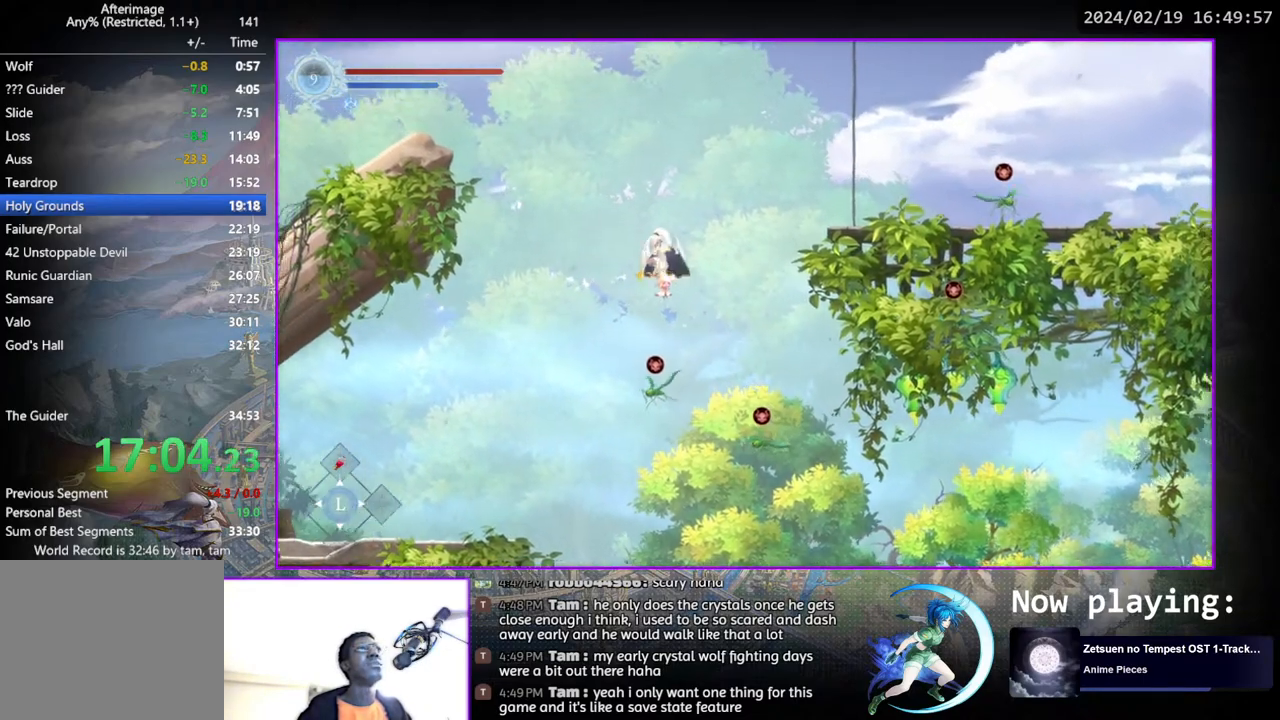
{"buttons": ["DPAD_RIGHT"], "left_stick": "center", "right_stick": "center", "events": [[33, "DPAD_LEFT", "up"], [133, "DPAD_DOWN", "down"], [150, "CROSS", "down"], [217, "DPAD_DOWN", "up"], [283, "CROSS", "up"], [500, "DPAD_RIGHT", "down"]]}
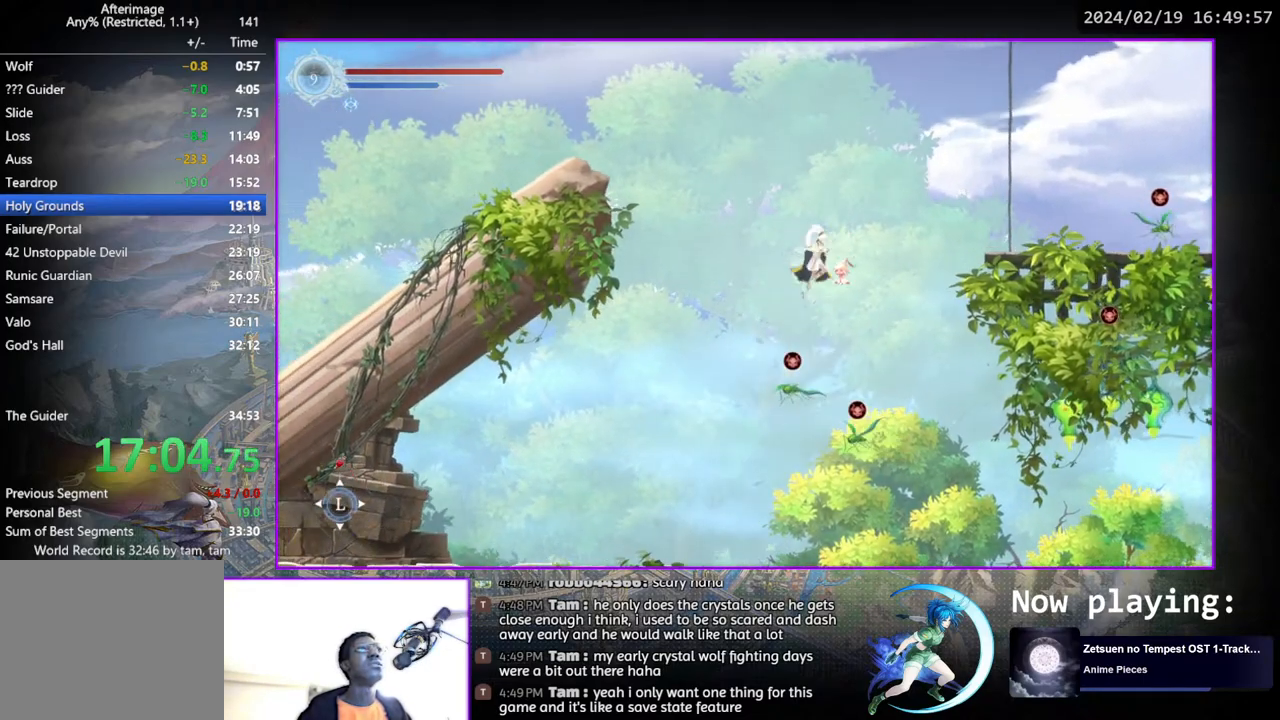
{"buttons": ["DPAD_RIGHT"], "left_stick": "center", "right_stick": "center", "events": [[33, "CROSS", "down"], [467, "CROSS", "up"]]}
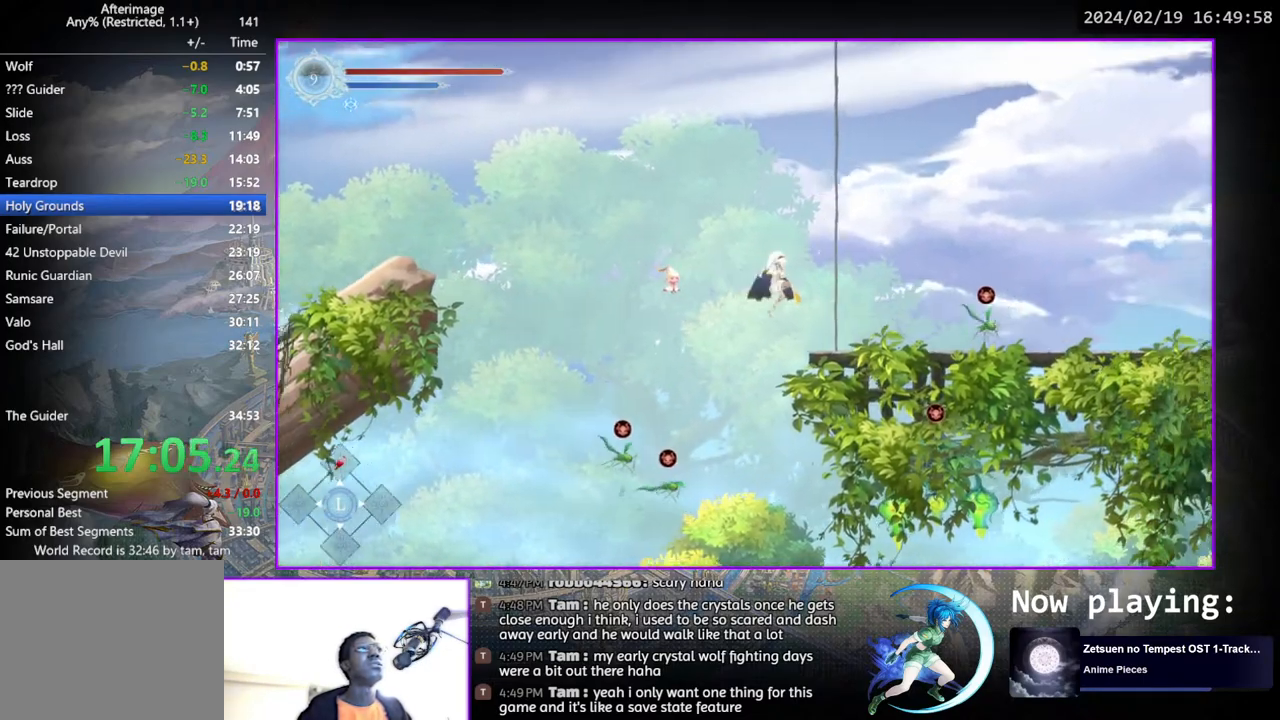
{"buttons": ["DPAD_RIGHT"], "left_stick": "center", "right_stick": "center", "events": [[267, "DPAD_RIGHT", "up"], [317, "CROSS", "down"], [467, "DPAD_RIGHT", "down"], [483, "CROSS", "up"]]}
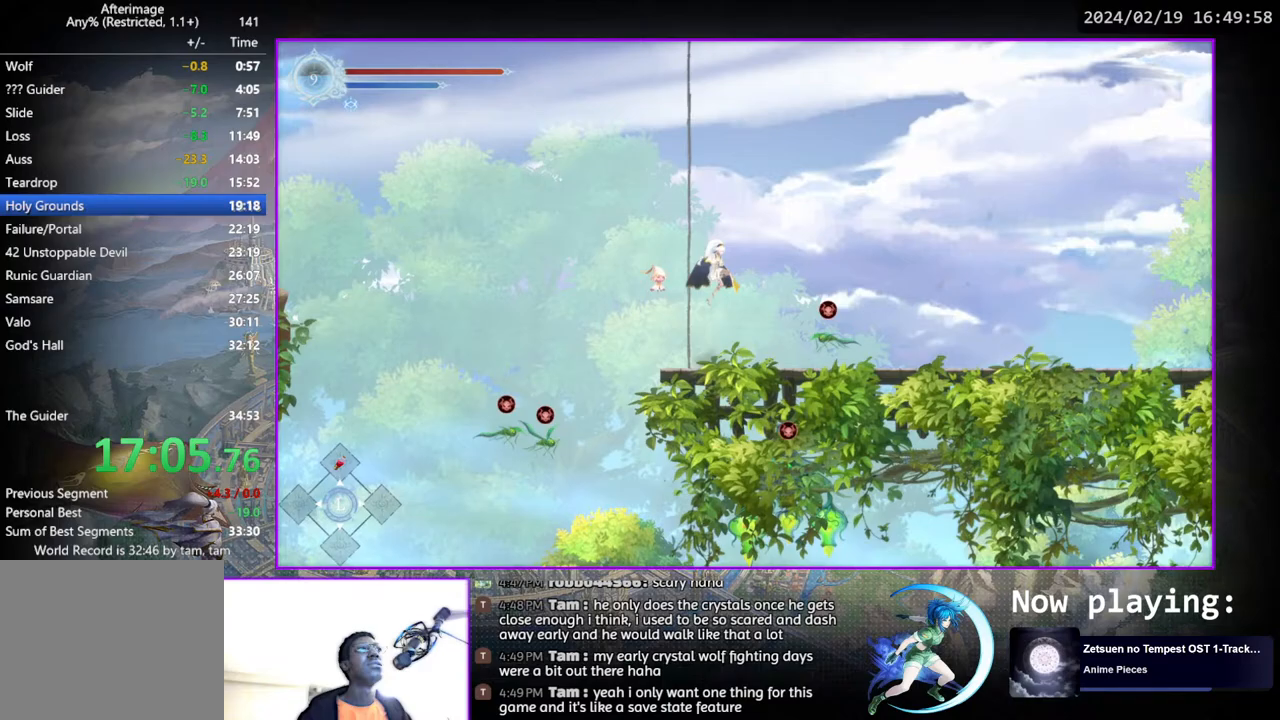
{"buttons": ["CROSS", "DPAD_DOWN", "DPAD_RIGHT"], "left_stick": "center", "right_stick": "center", "events": [[33, "CROSS", "down"], [217, "CROSS", "up"], [450, "DPAD_DOWN", "down"], [500, "CROSS", "down"]]}
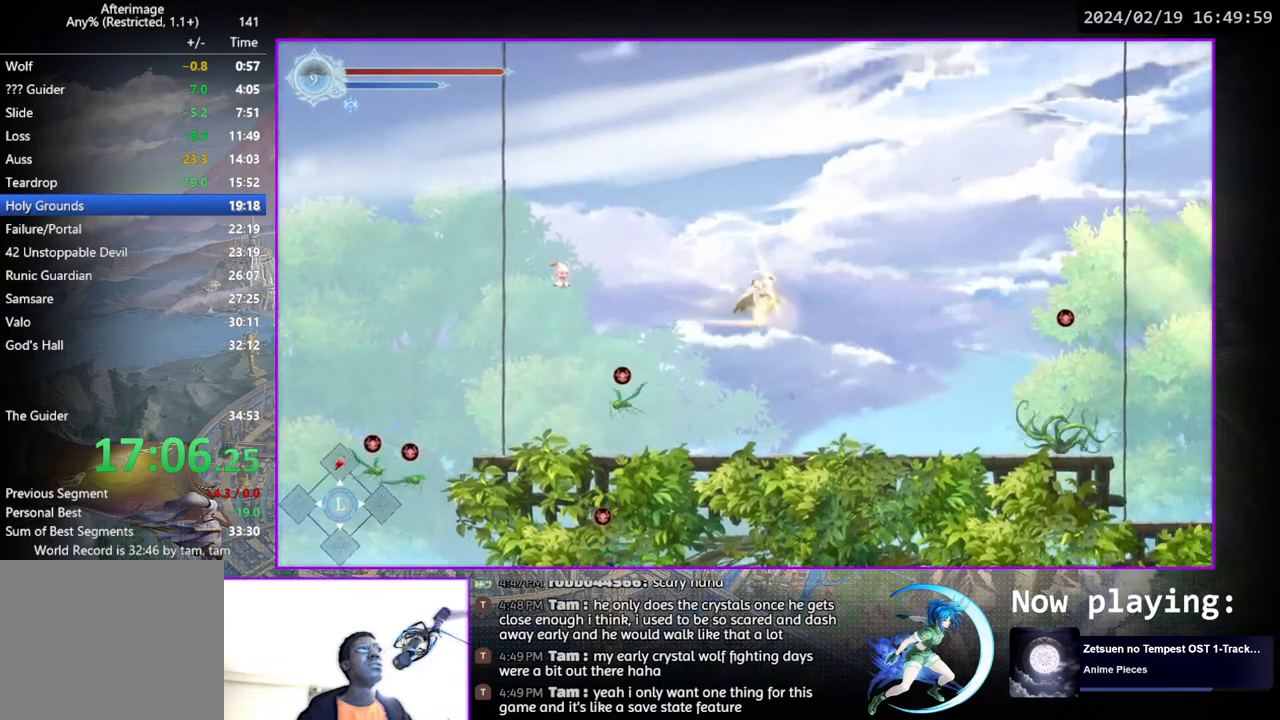
{"buttons": ["DPAD_RIGHT"], "left_stick": "center", "right_stick": "center", "events": [[117, "CROSS", "up"], [150, "DPAD_DOWN", "up"], [333, "CROSS", "down"], [483, "CROSS", "up"]]}
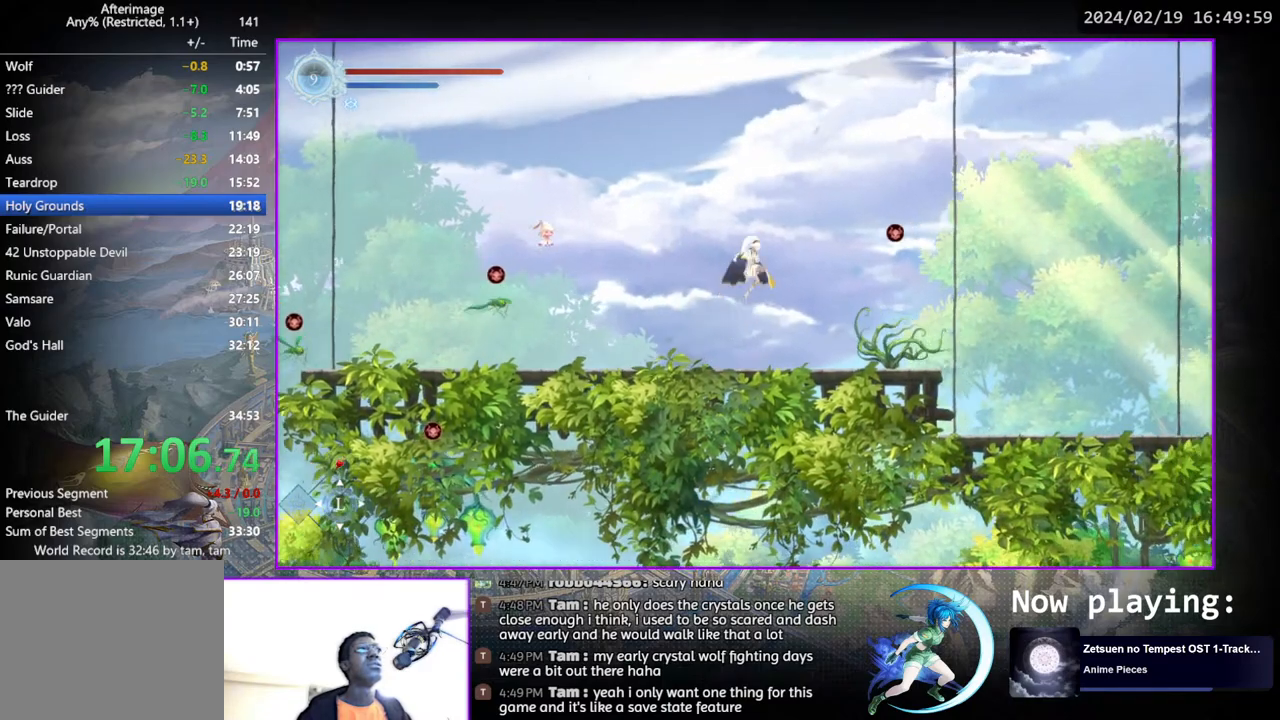
{"buttons": ["DPAD_RIGHT"], "left_stick": "center", "right_stick": "center", "events": [[33, "CROSS", "down"], [433, "CROSS", "up"]]}
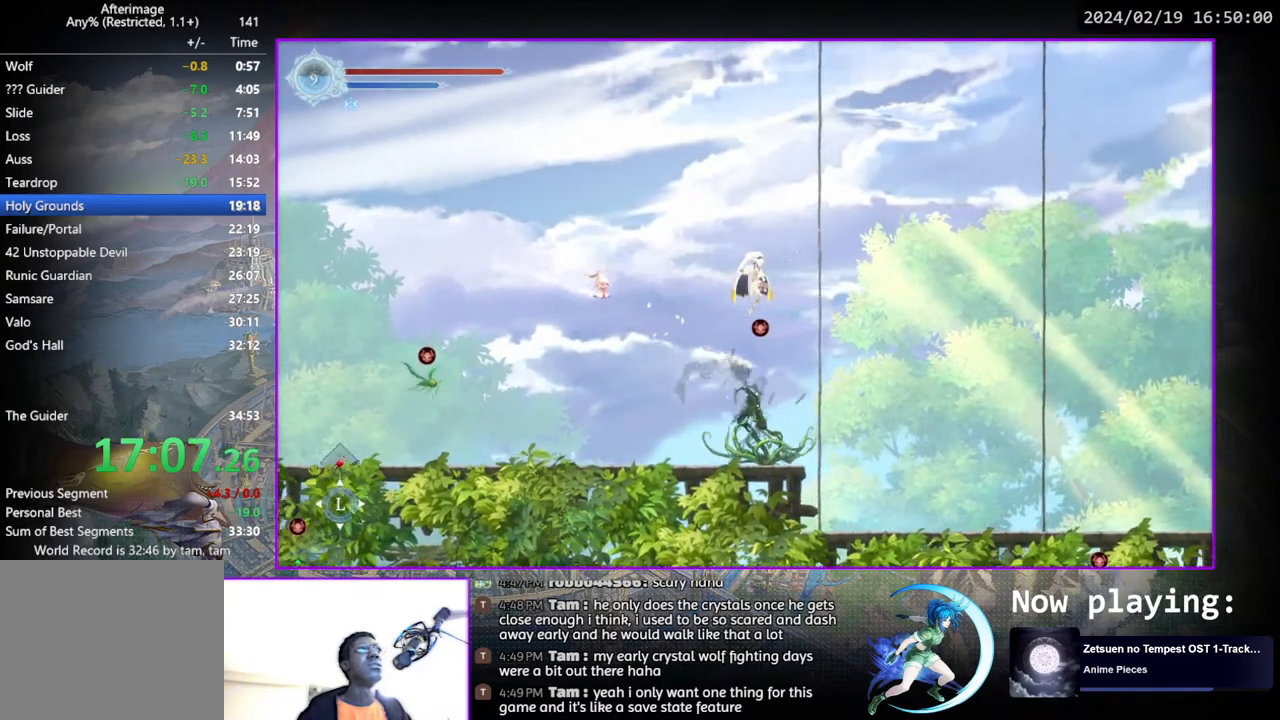
{"buttons": ["DPAD_RIGHT"], "left_stick": "center", "right_stick": "center", "events": [[183, "DPAD_DOWN", "down"], [250, "CROSS", "down"], [383, "CROSS", "up"], [383, "DPAD_DOWN", "up"]]}
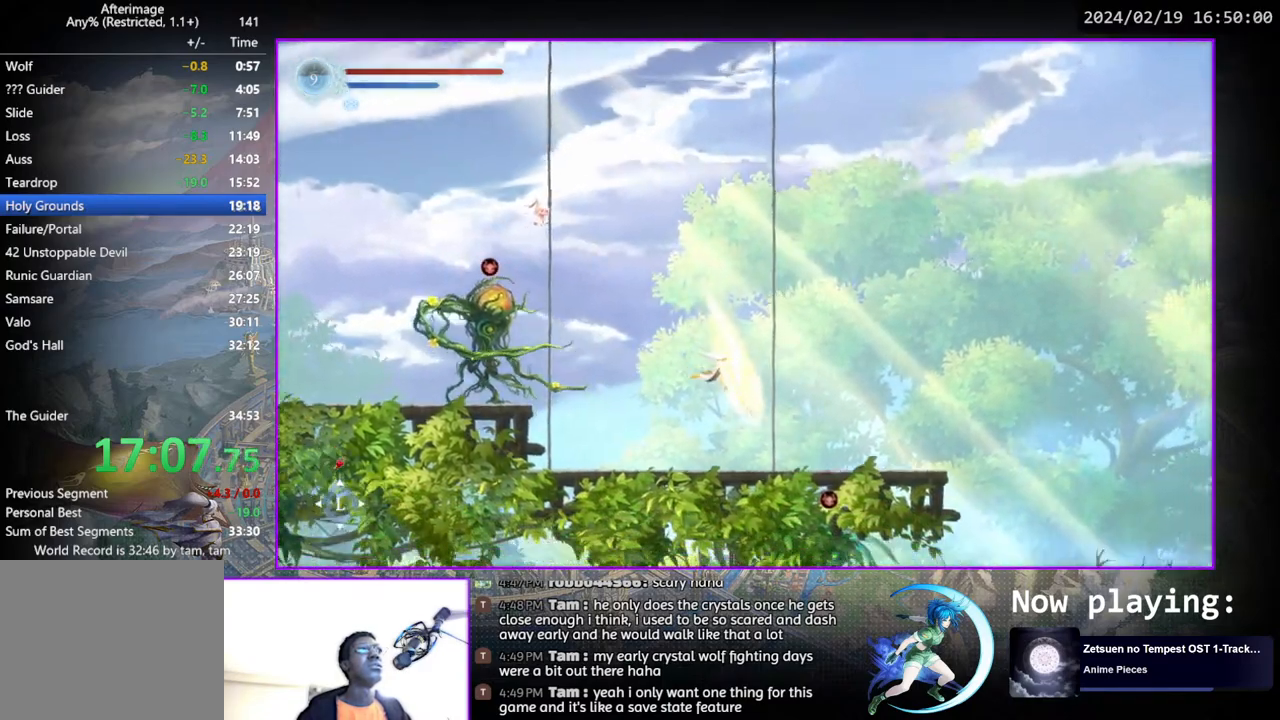
{"buttons": ["DPAD_RIGHT"], "left_stick": "center", "right_stick": "center", "events": []}
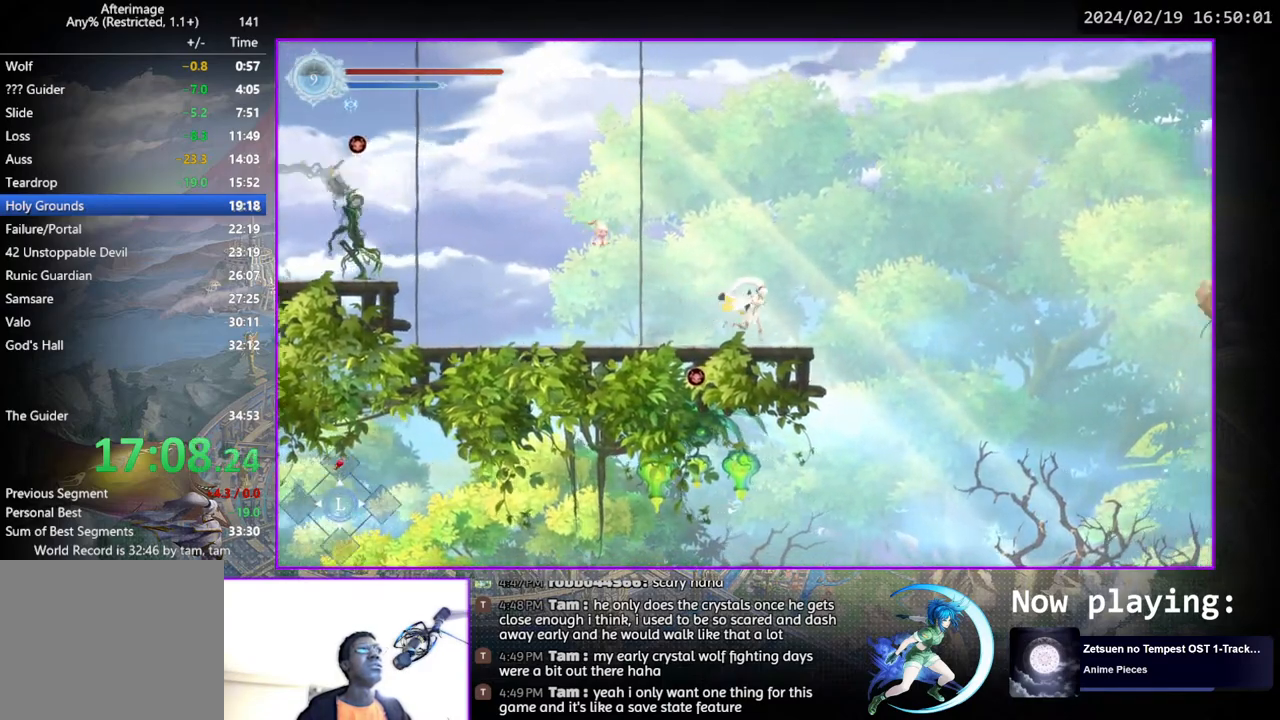
{"buttons": ["SQUARE", "DPAD_RIGHT"], "left_stick": "center", "right_stick": "center", "events": [[150, "CROSS", "down"], [417, "CROSS", "up"], [500, "SQUARE", "down"]]}
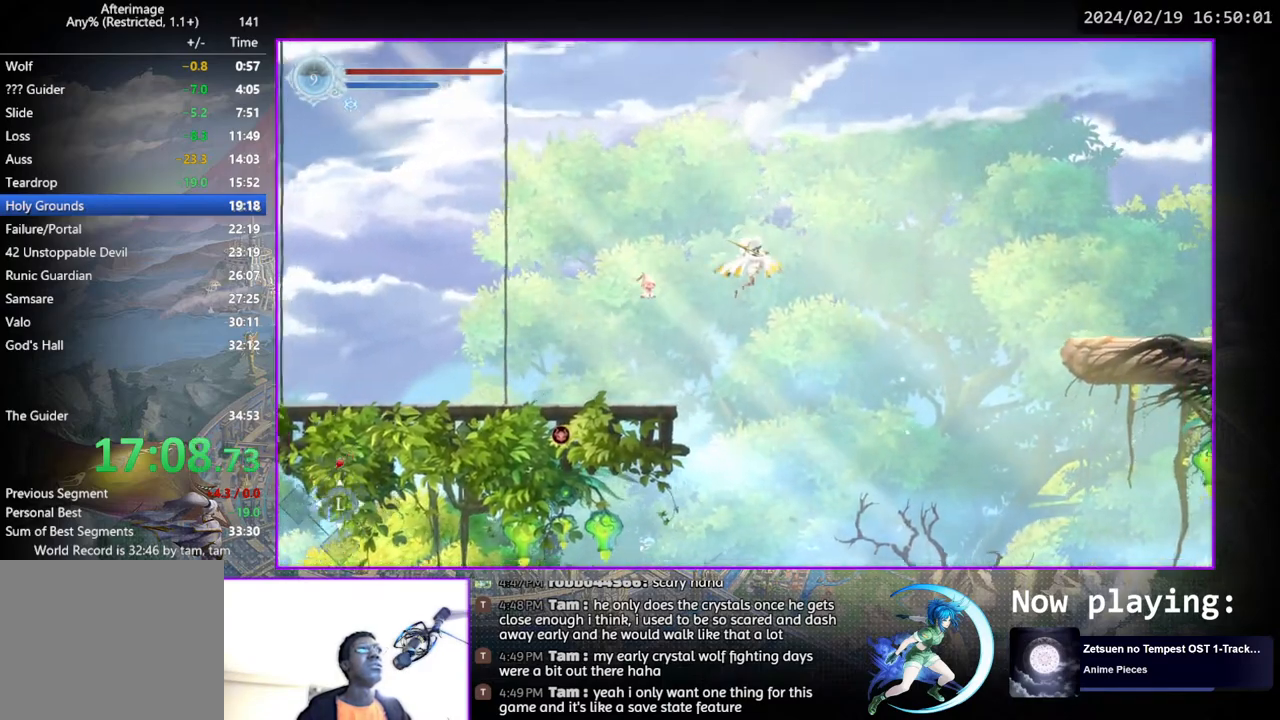
{"buttons": ["CROSS", "DPAD_RIGHT"], "left_stick": "center", "right_stick": "center", "events": [[117, "SQUARE", "up"], [250, "CROSS", "down"]]}
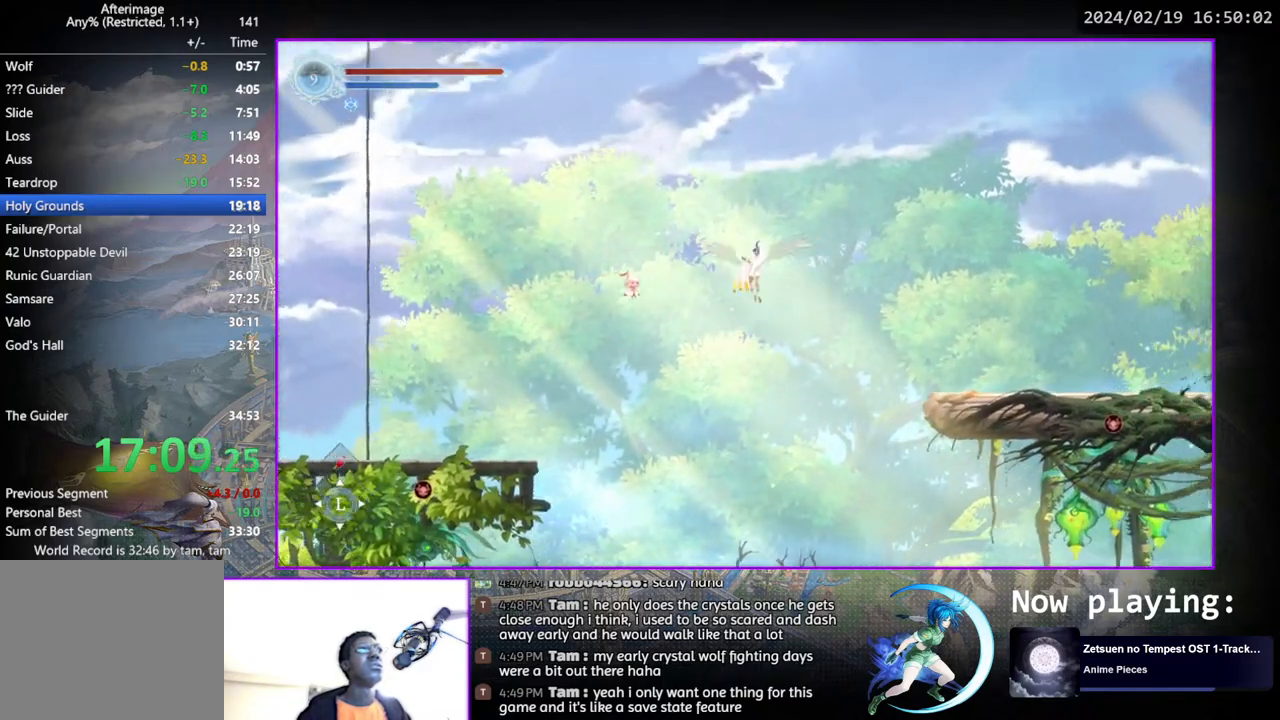
{"buttons": ["DPAD_DOWN", "DPAD_RIGHT"], "left_stick": "center", "right_stick": "center", "events": [[33, "CROSS", "up"], [483, "DPAD_DOWN", "down"]]}
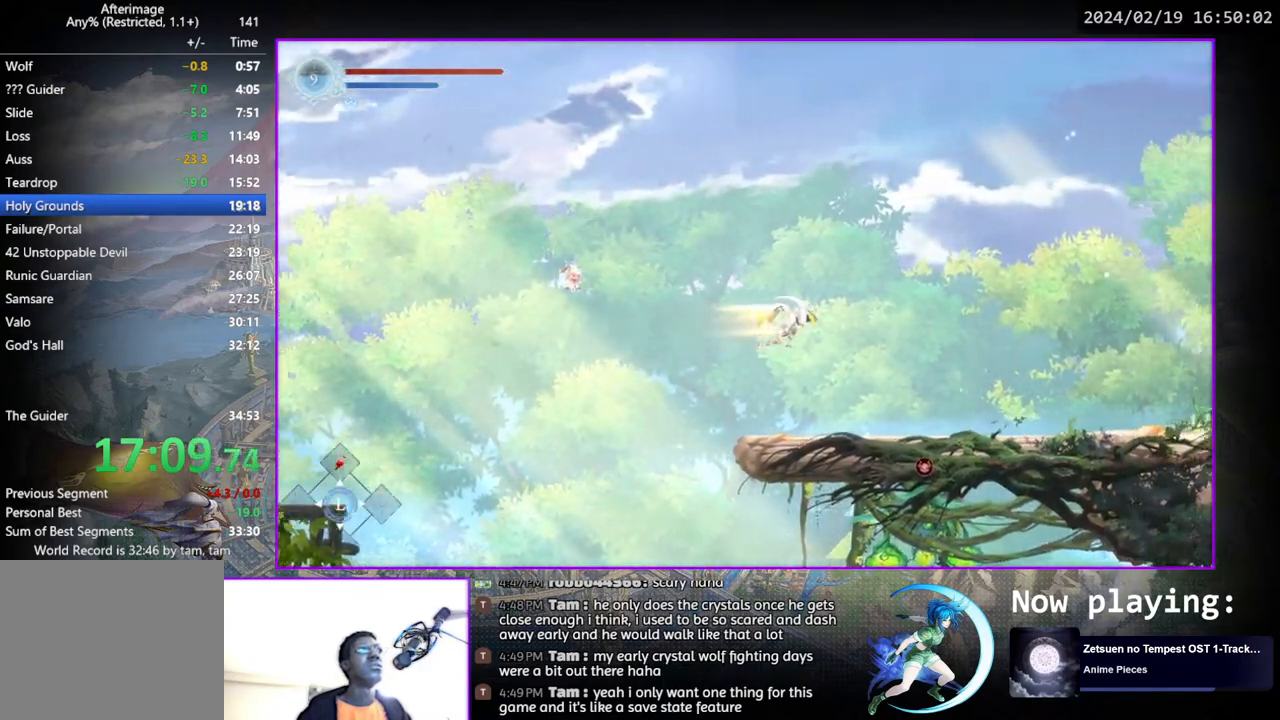
{"buttons": ["DPAD_RIGHT"], "left_stick": "center", "right_stick": "center", "events": [[50, "CROSS", "down"], [83, "DPAD_RIGHT", "up"], [133, "CROSS", "up"], [133, "DPAD_DOWN", "up"], [133, "DPAD_RIGHT", "down"], [150, "DPAD_RIGHT", "up"], [183, "DPAD_RIGHT", "down"]]}
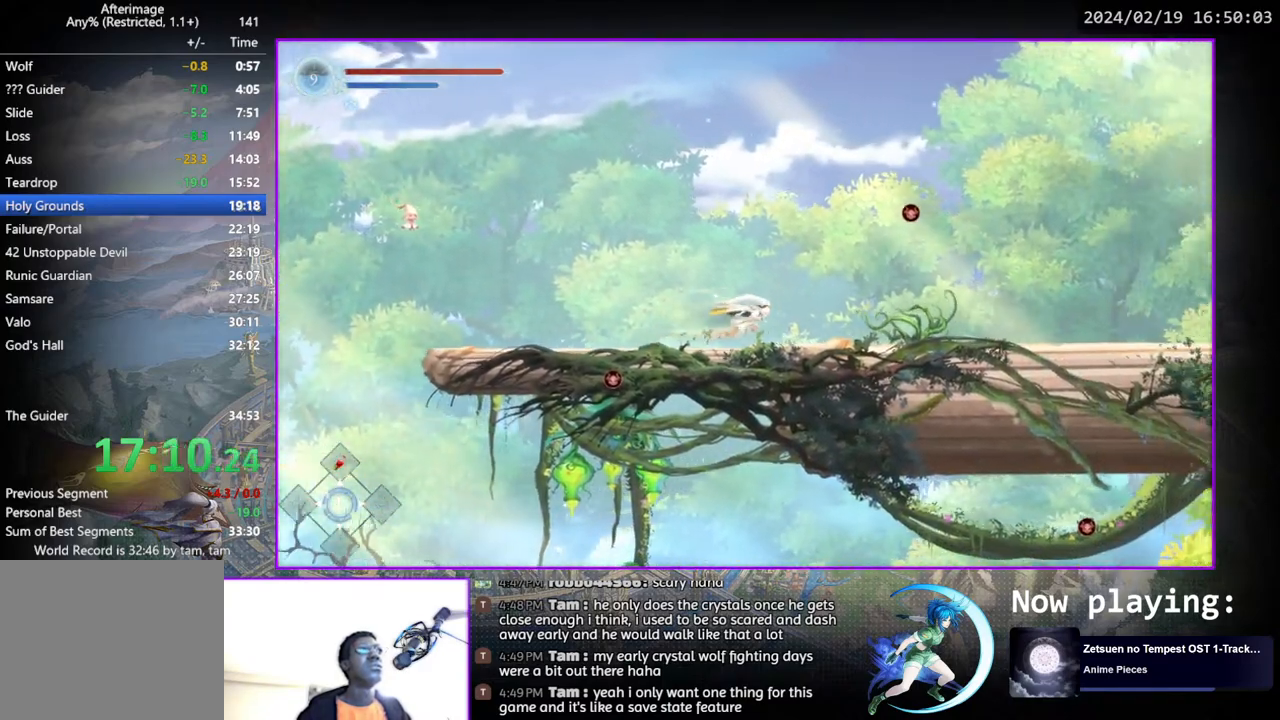
{"buttons": ["CROSS", "DPAD_RIGHT"], "left_stick": "center", "right_stick": "center", "events": [[50, "CROSS", "down"], [267, "CROSS", "up"], [317, "CROSS", "down"]]}
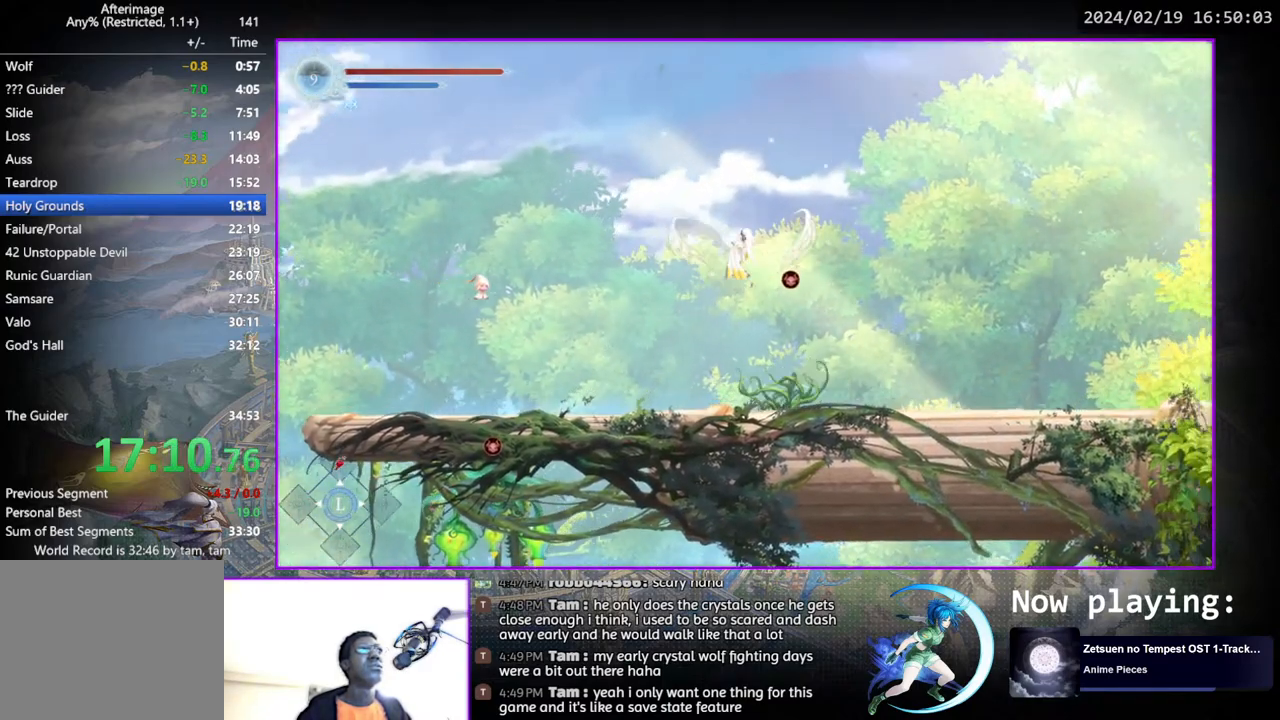
{"buttons": ["DPAD_RIGHT"], "left_stick": "center", "right_stick": "center", "events": [[83, "CROSS", "up"], [317, "DPAD_DOWN", "down"], [383, "CROSS", "down"], [450, "DPAD_DOWN", "up"], [500, "CROSS", "up"]]}
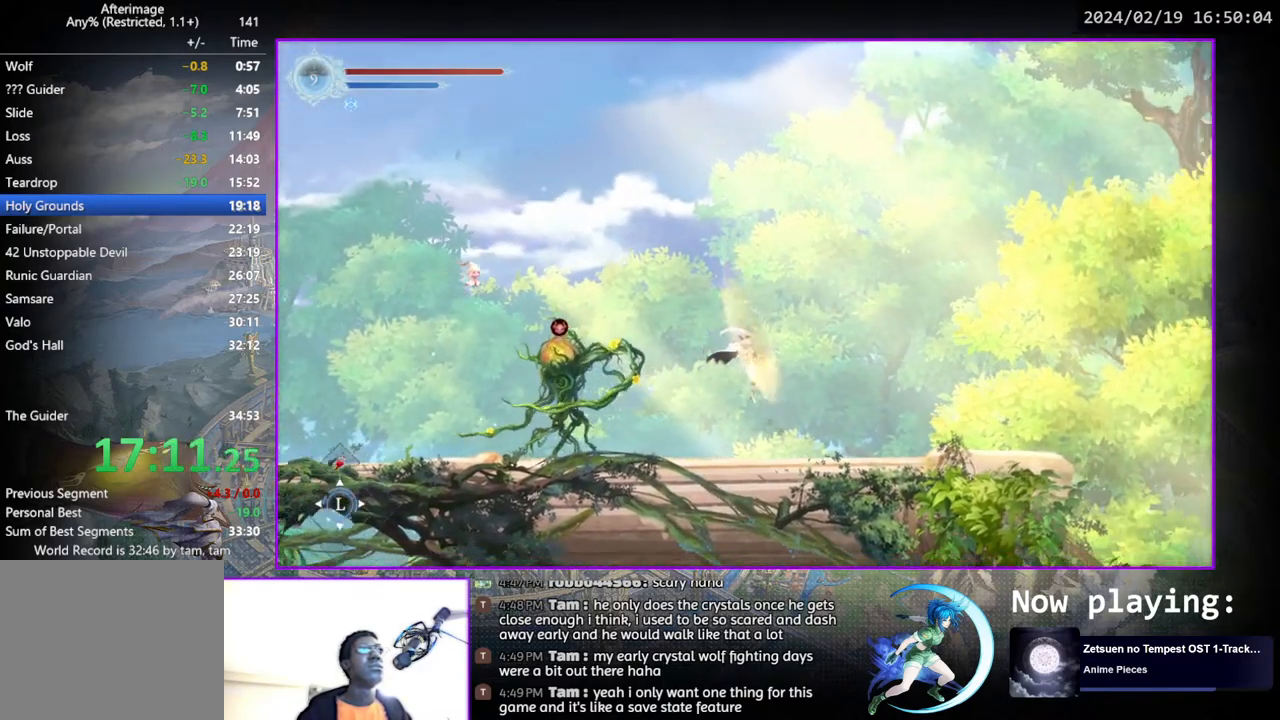
{"buttons": ["DPAD_RIGHT"], "left_stick": "center", "right_stick": "center", "events": []}
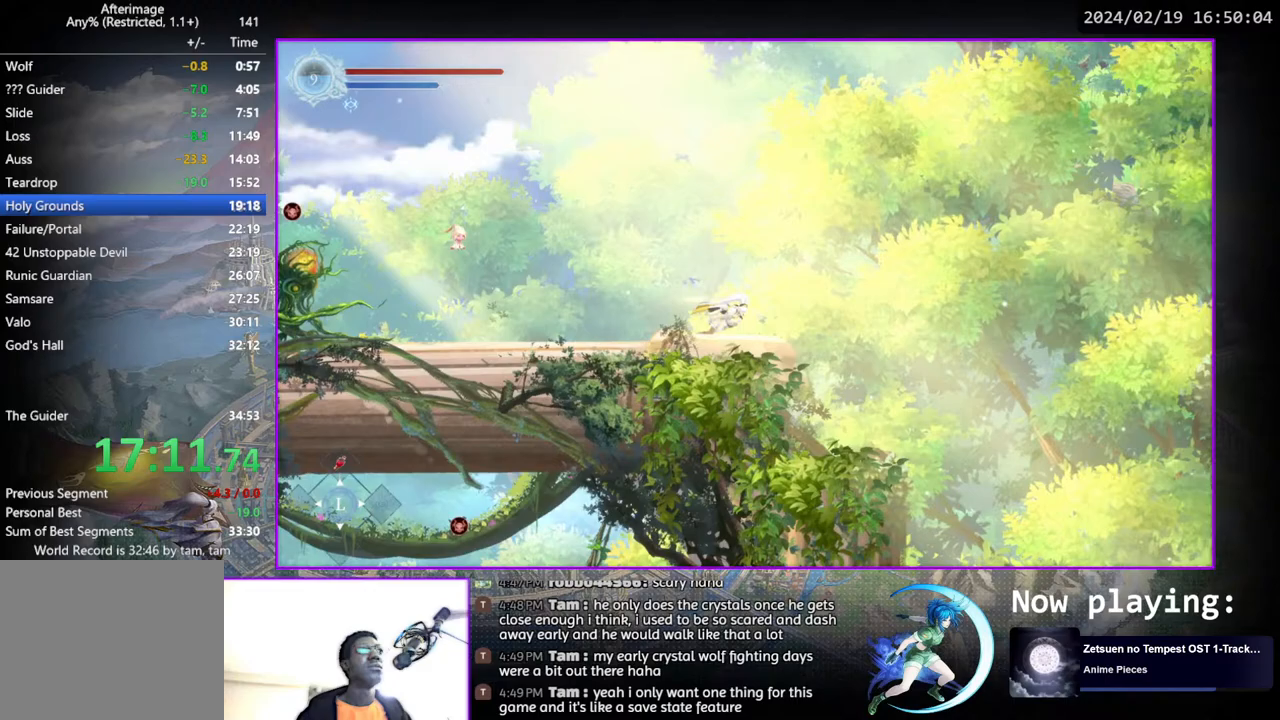
{"buttons": ["DPAD_LEFT"], "left_stick": "center", "right_stick": "center", "events": [[267, "DPAD_RIGHT", "up"], [350, "DPAD_LEFT", "down"]]}
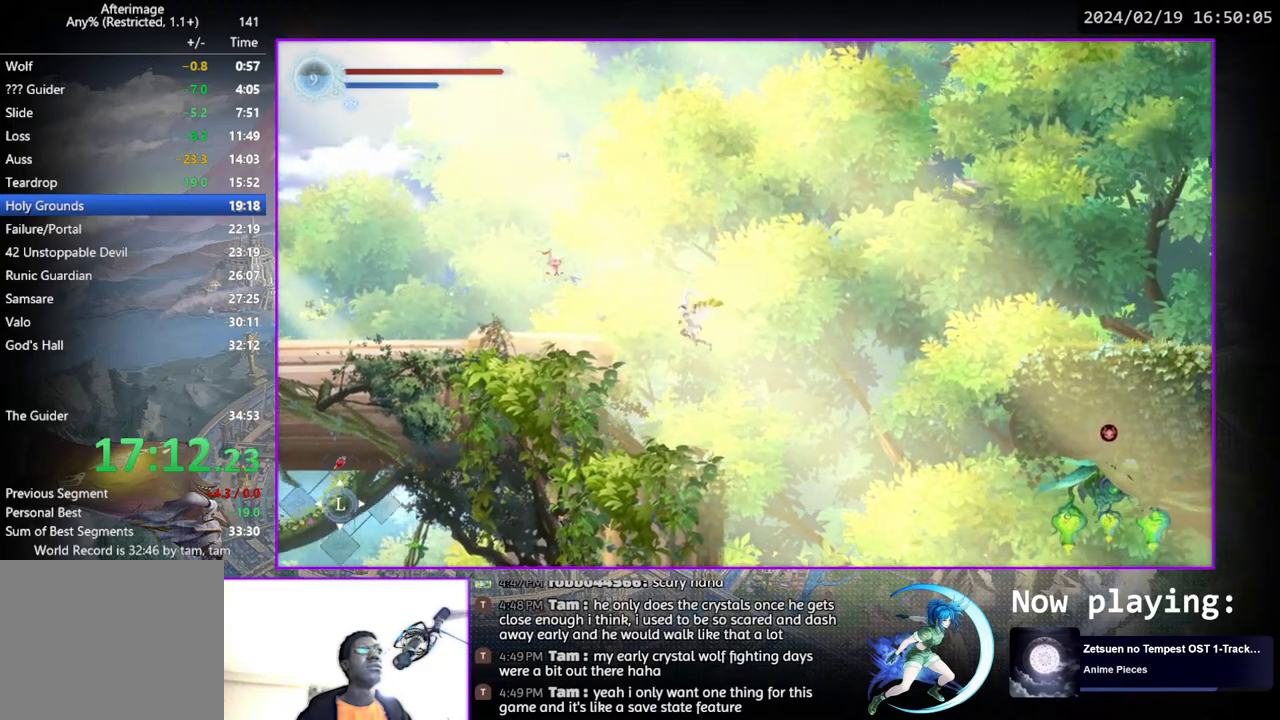
{"buttons": ["DPAD_RIGHT"], "left_stick": "center", "right_stick": "center", "events": [[17, "DPAD_LEFT", "up"], [117, "DPAD_DOWN", "down"], [183, "DPAD_DOWN", "up"], [483, "DPAD_RIGHT", "down"]]}
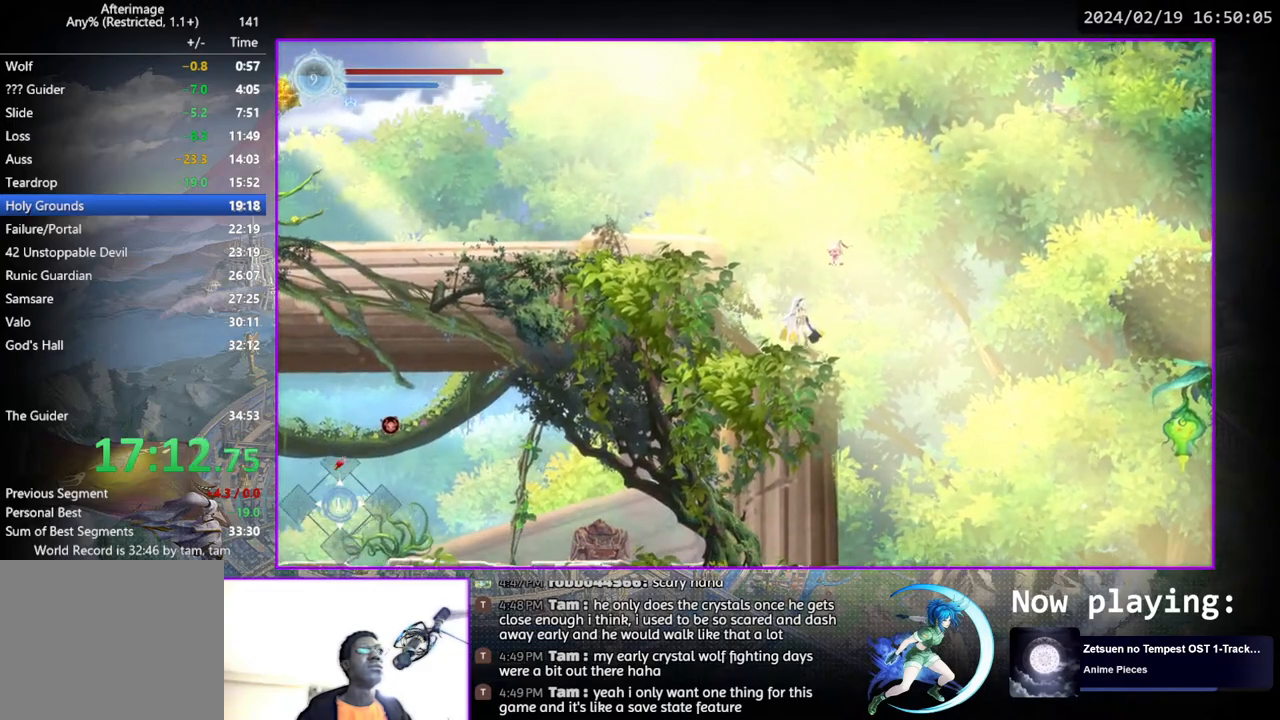
{"buttons": ["DPAD_RIGHT"], "left_stick": "center", "right_stick": "center", "events": [[83, "CROSS", "down"], [183, "CROSS", "up"]]}
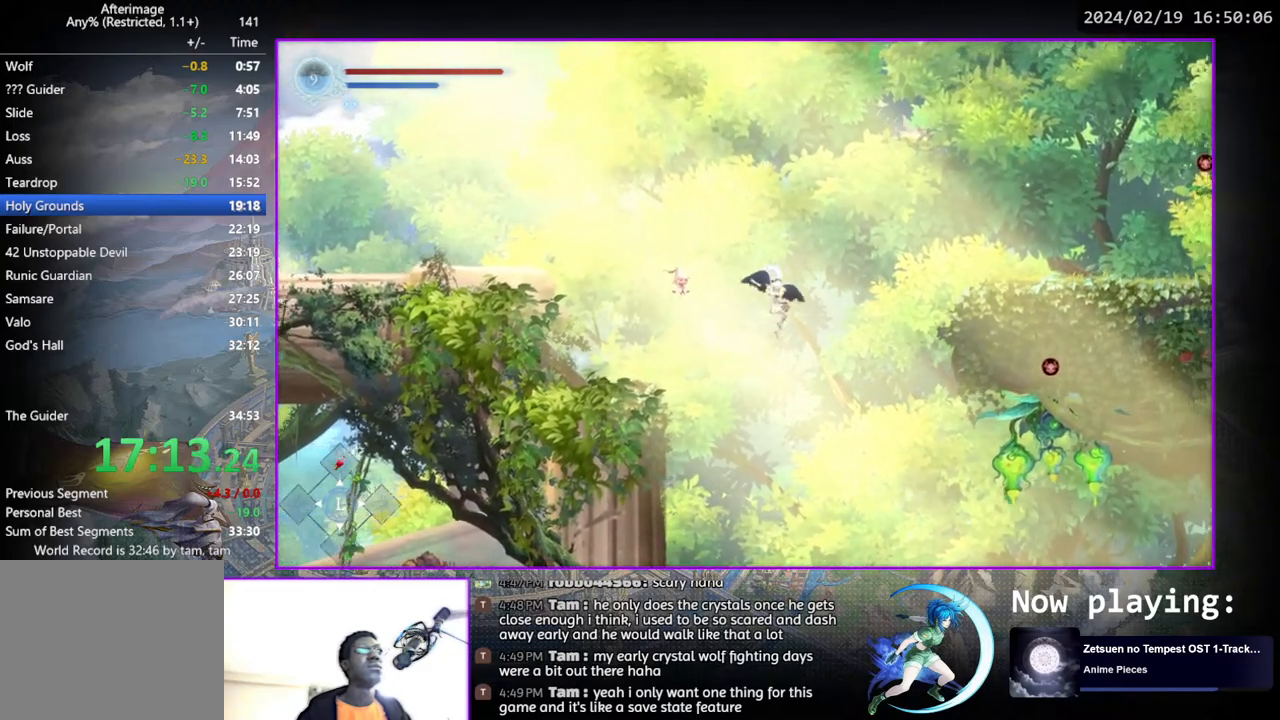
{"buttons": ["TRIANGLE", "DPAD_RIGHT"], "left_stick": "center", "right_stick": "center", "events": [[383, "TRIANGLE", "down"]]}
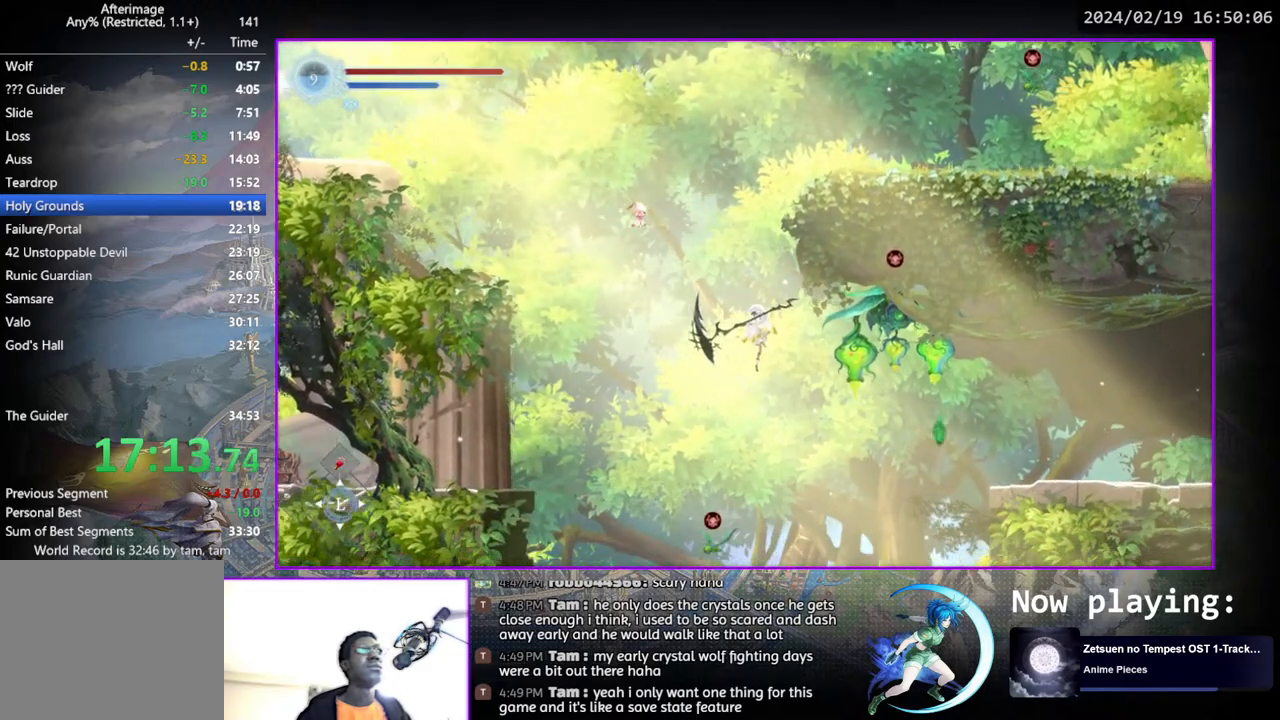
{"buttons": ["CROSS", "DPAD_RIGHT"], "left_stick": "center", "right_stick": "center", "events": [[33, "TRIANGLE", "up"], [50, "DPAD_RIGHT", "up"], [250, "DPAD_RIGHT", "down"], [433, "CROSS", "down"]]}
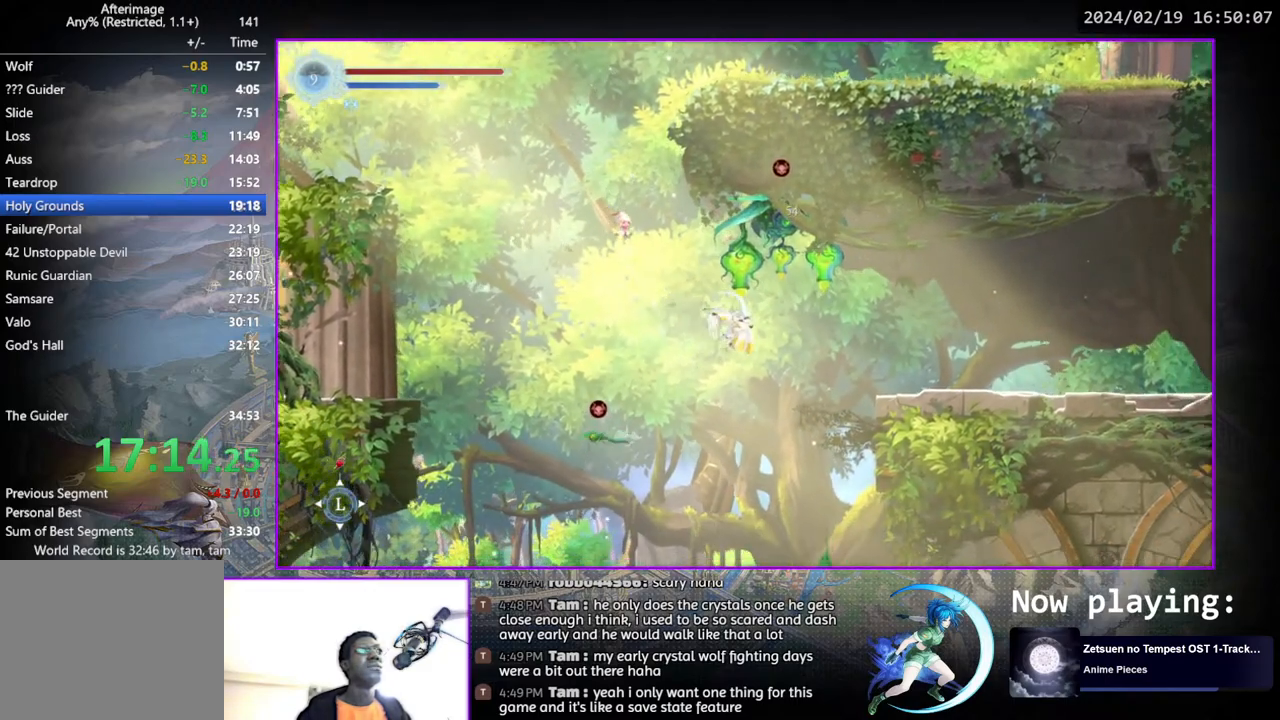
{"buttons": ["CROSS", "DPAD_DOWN", "DPAD_RIGHT"], "left_stick": "center", "right_stick": "center", "events": [[50, "CROSS", "up"], [383, "DPAD_DOWN", "down"], [450, "CROSS", "down"]]}
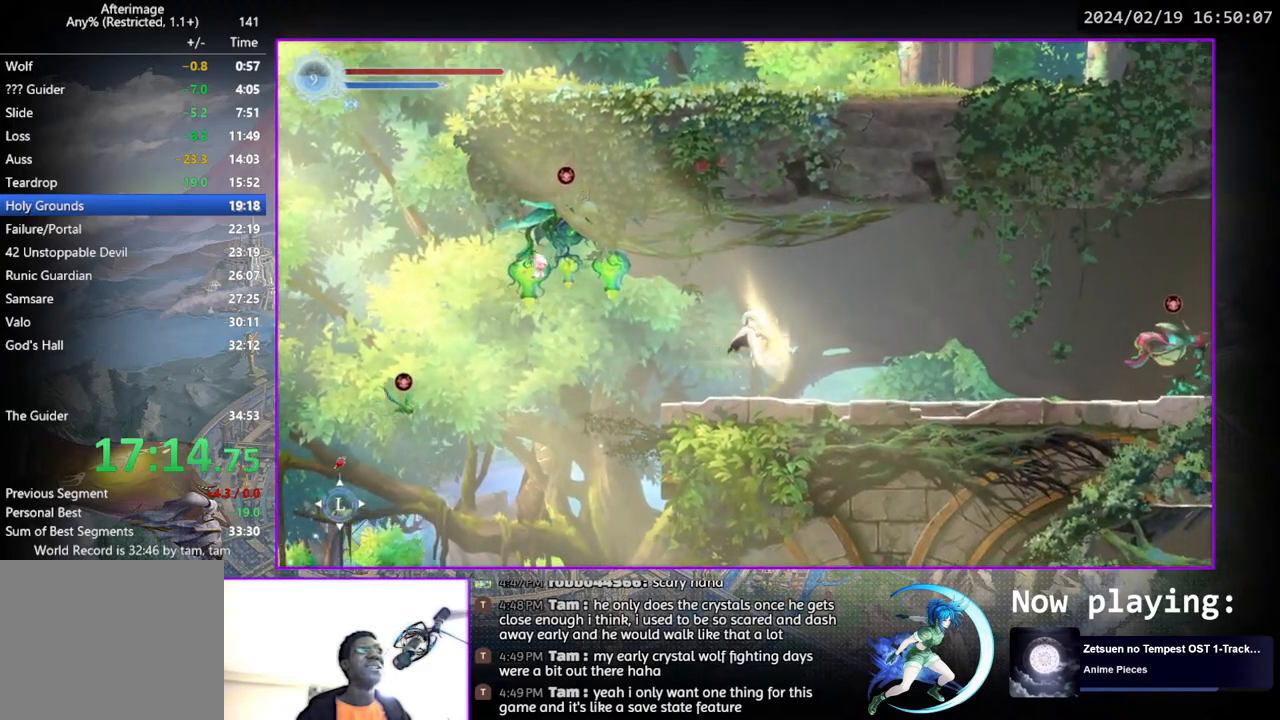
{"buttons": ["DPAD_RIGHT"], "left_stick": "center", "right_stick": "center", "events": [[17, "CROSS", "up"], [17, "DPAD_DOWN", "up"]]}
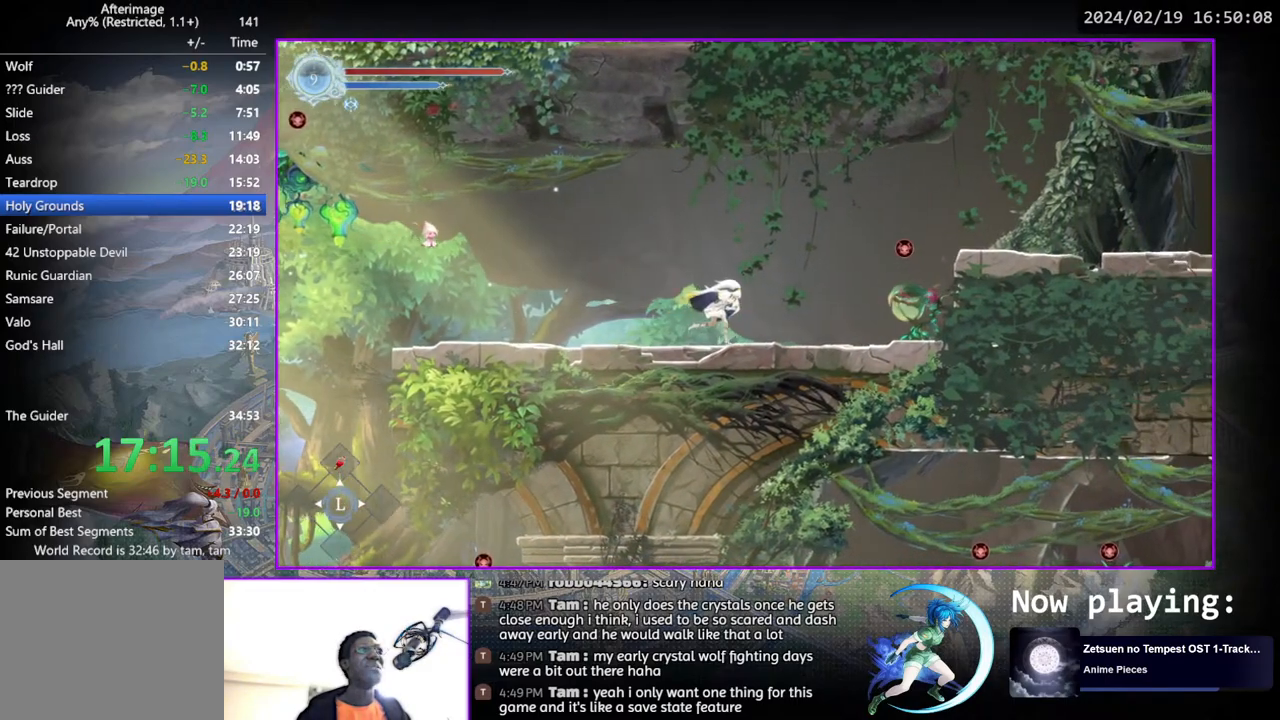
{"buttons": [], "left_stick": "center", "right_stick": "center", "events": [[233, "DPAD_DOWN", "down"], [450, "DPAD_DOWN", "up"], [500, "DPAD_RIGHT", "up"]]}
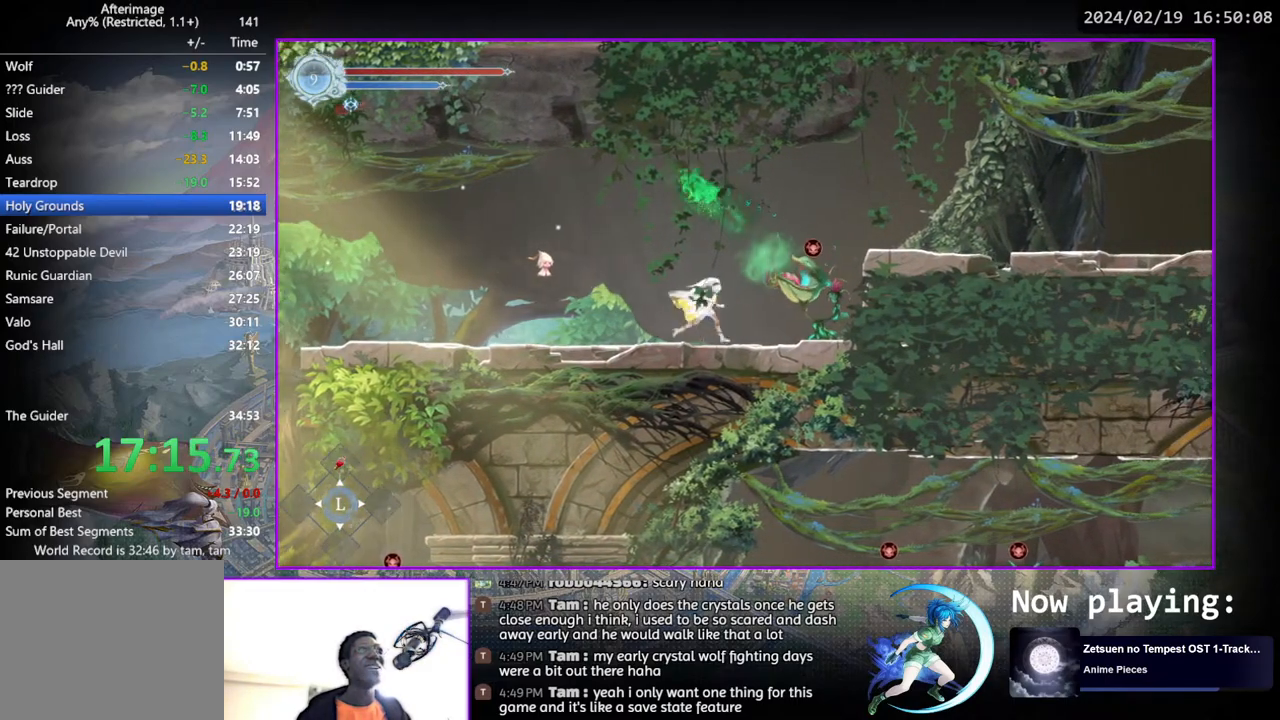
{"buttons": ["DPAD_RIGHT"], "left_stick": "center", "right_stick": "center", "events": [[33, "CROSS", "down"], [100, "DPAD_RIGHT", "down"], [200, "CROSS", "up"], [267, "CROSS", "down"], [500, "CROSS", "up"]]}
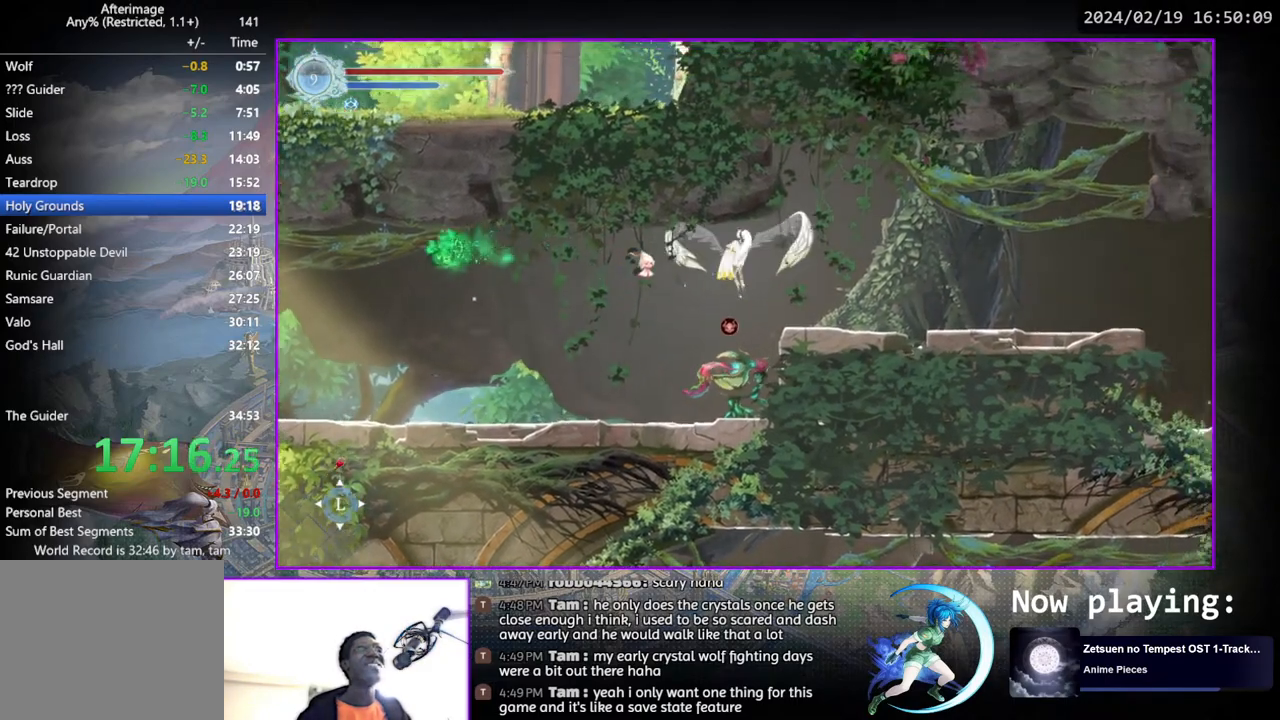
{"buttons": ["DPAD_DOWN", "DPAD_RIGHT"], "left_stick": "center", "right_stick": "center", "events": [[317, "CROSS", "down"], [317, "DPAD_DOWN", "down"], [417, "CROSS", "up"]]}
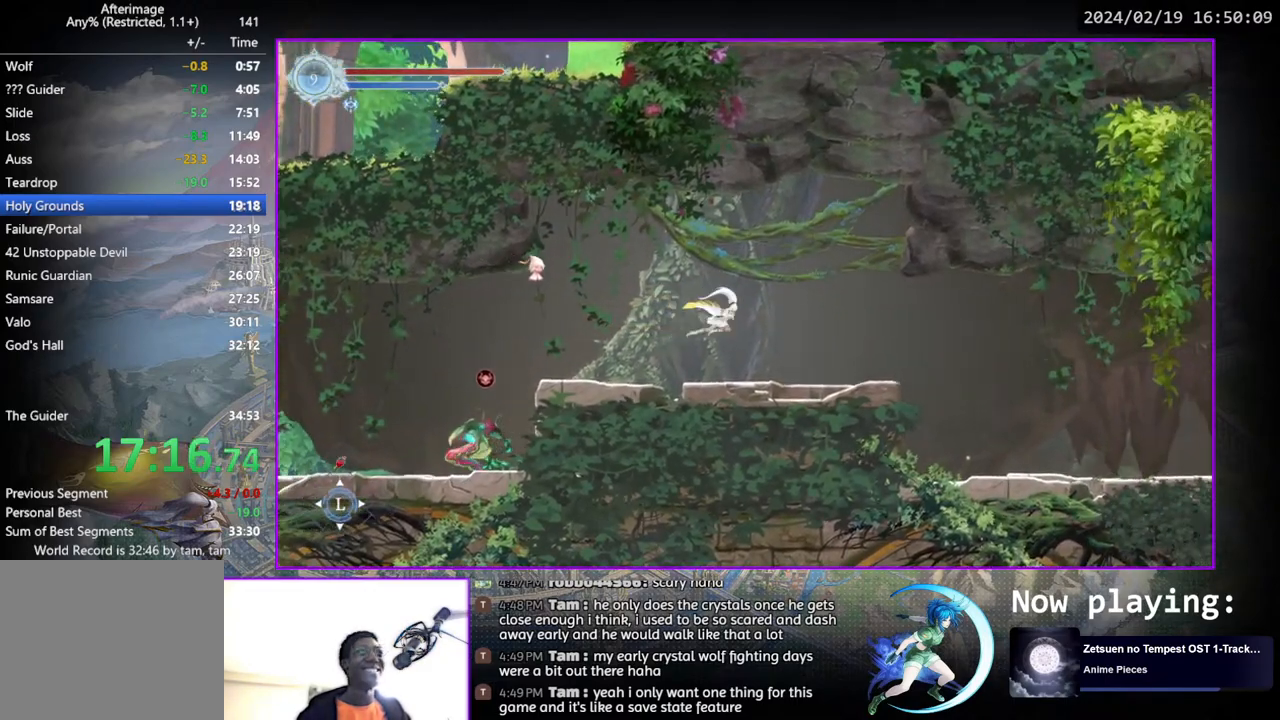
{"buttons": ["DPAD_RIGHT"], "left_stick": "center", "right_stick": "center", "events": [[150, "DPAD_DOWN", "up"]]}
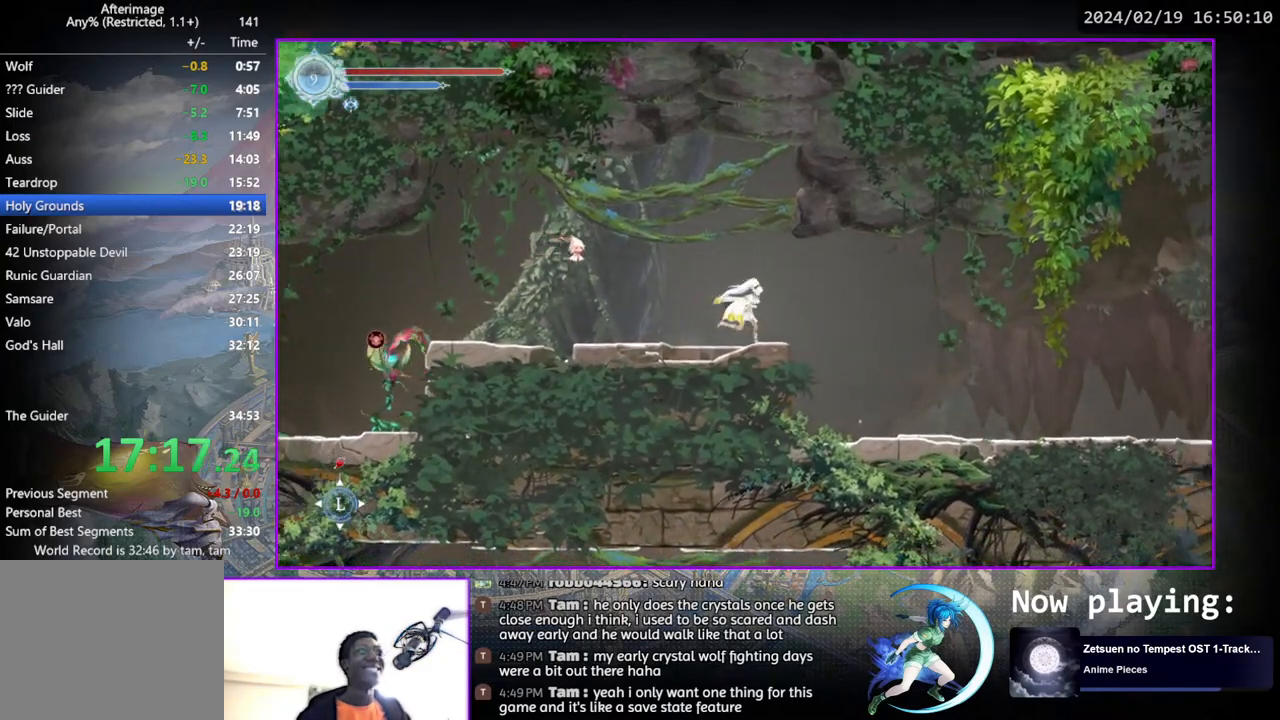
{"buttons": ["DPAD_RIGHT"], "left_stick": "center", "right_stick": "center", "events": [[150, "DPAD_DOWN", "down"], [200, "CROSS", "down"], [283, "DPAD_RIGHT", "up"], [300, "DPAD_DOWN", "up"], [317, "CROSS", "up"], [400, "DPAD_RIGHT", "down"]]}